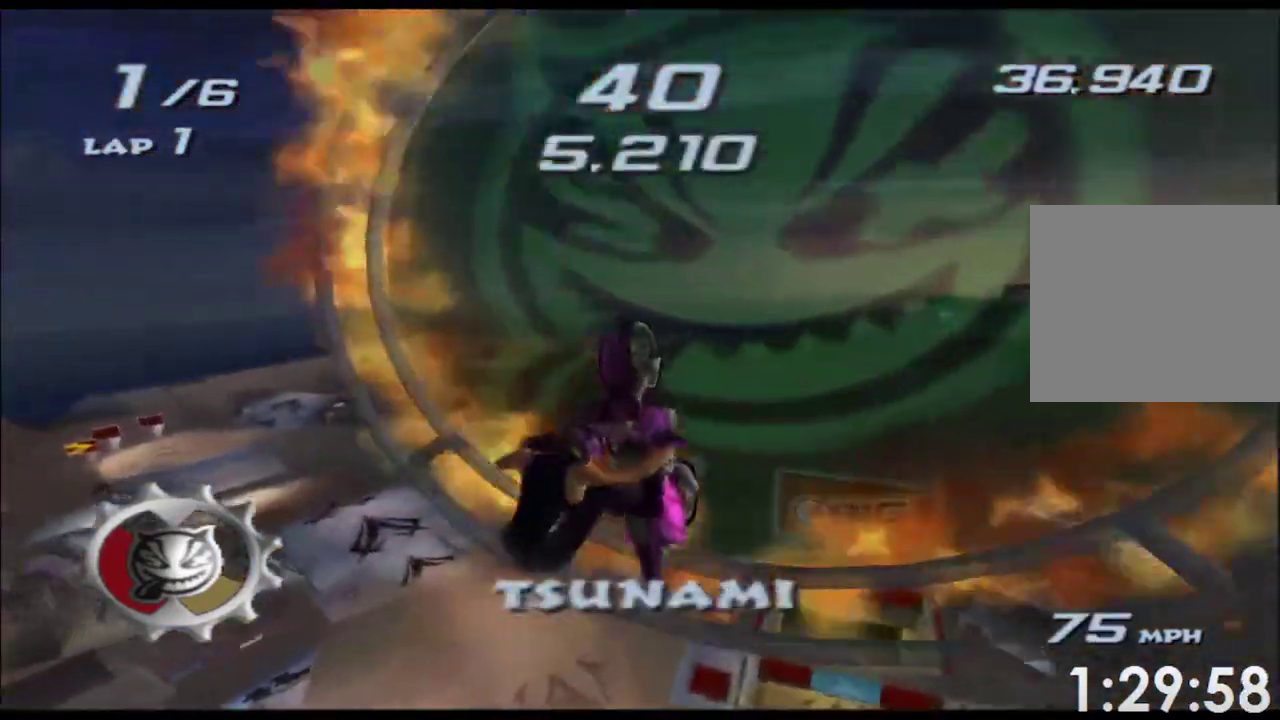
Gameplay with a controller (Xbox layout); each line is a JSON object with the inputs held at the frame after it. Not read: B HOME L1 L3 R1 R2 R3 SELECT START X Y.
{"buttons": ["A", "L2"], "left_stick": "center", "right_stick": "center"}
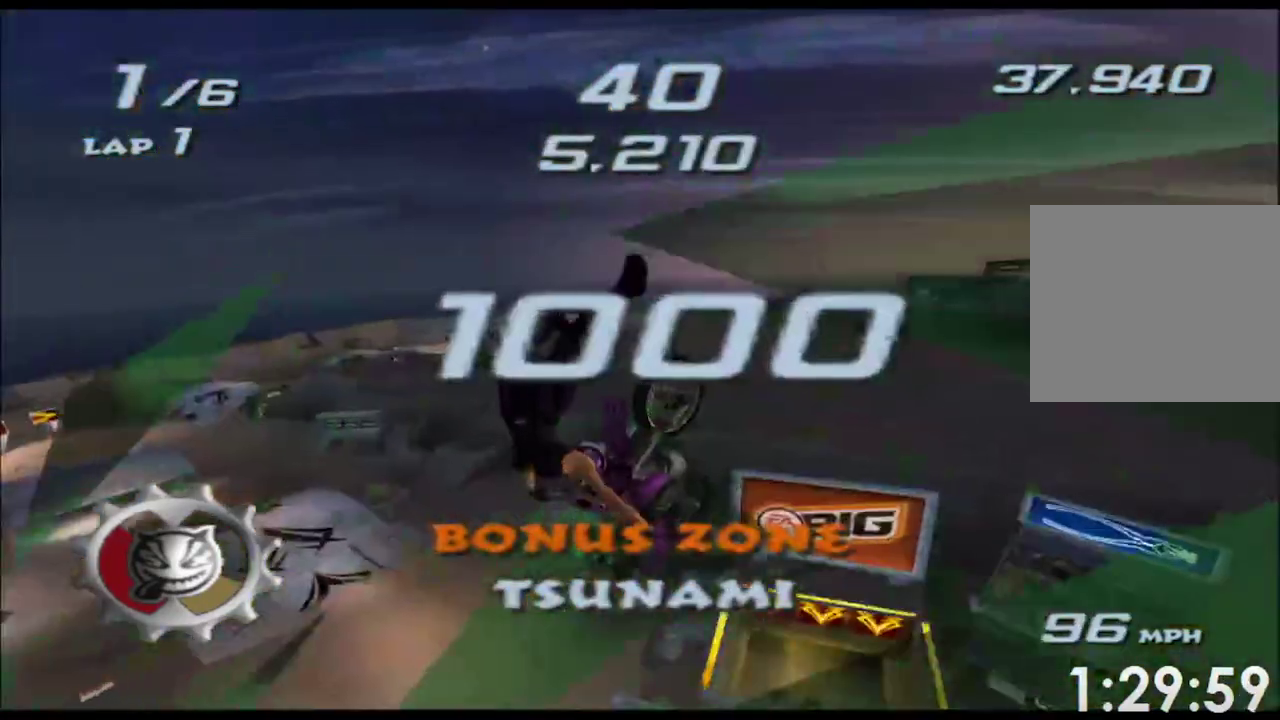
{"buttons": ["A", "L2"], "left_stick": "up", "right_stick": "center"}
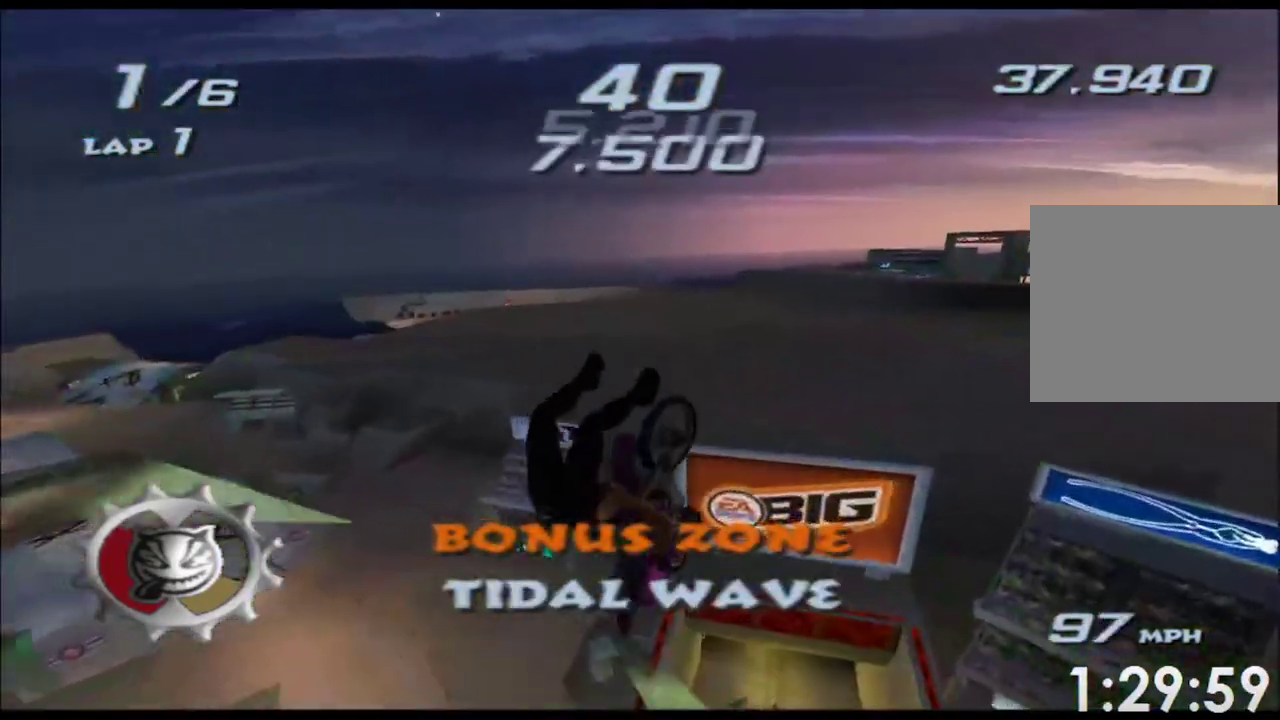
{"buttons": ["A"], "left_stick": "center", "right_stick": "center"}
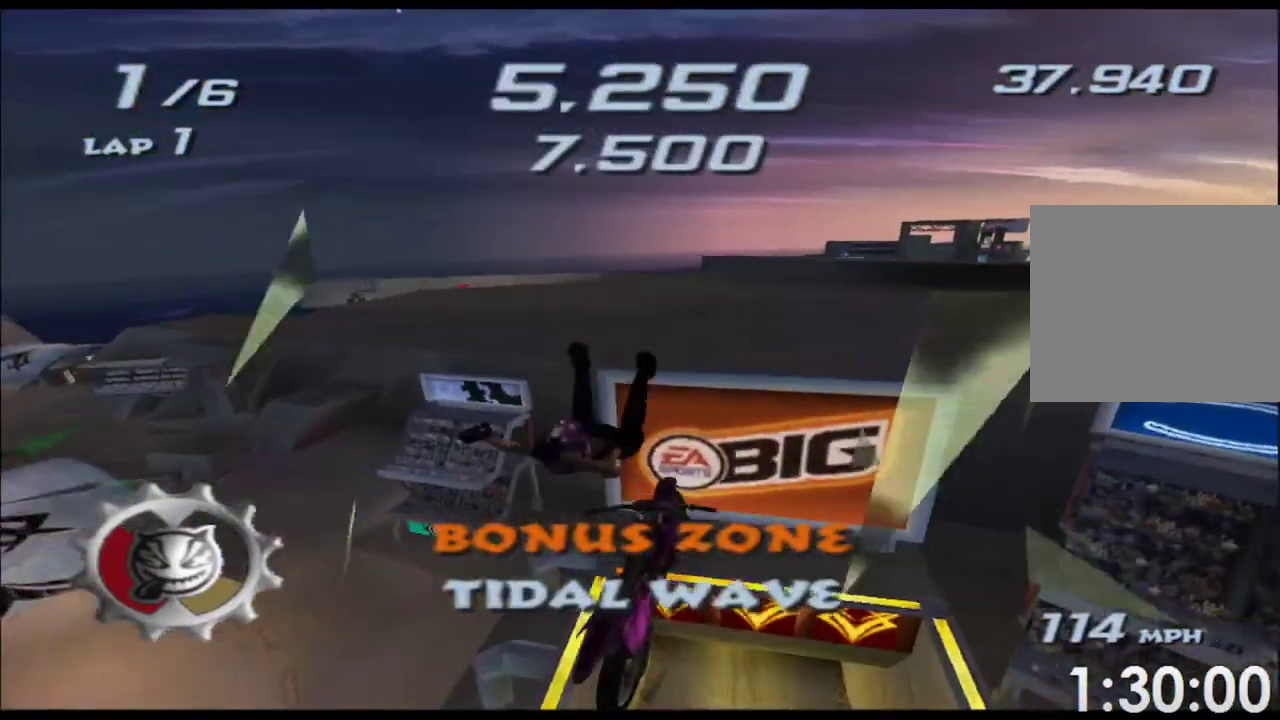
{"buttons": ["A"], "left_stick": "up", "right_stick": "center"}
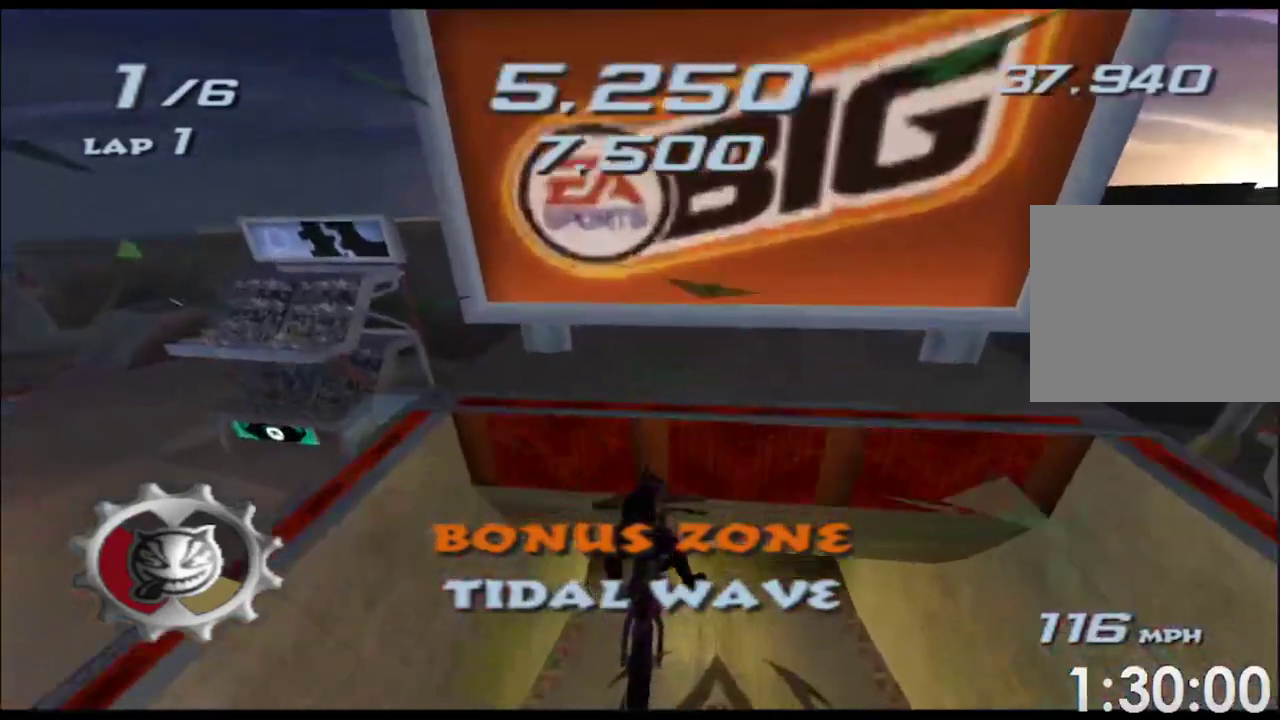
{"buttons": ["A"], "left_stick": "center", "right_stick": "center"}
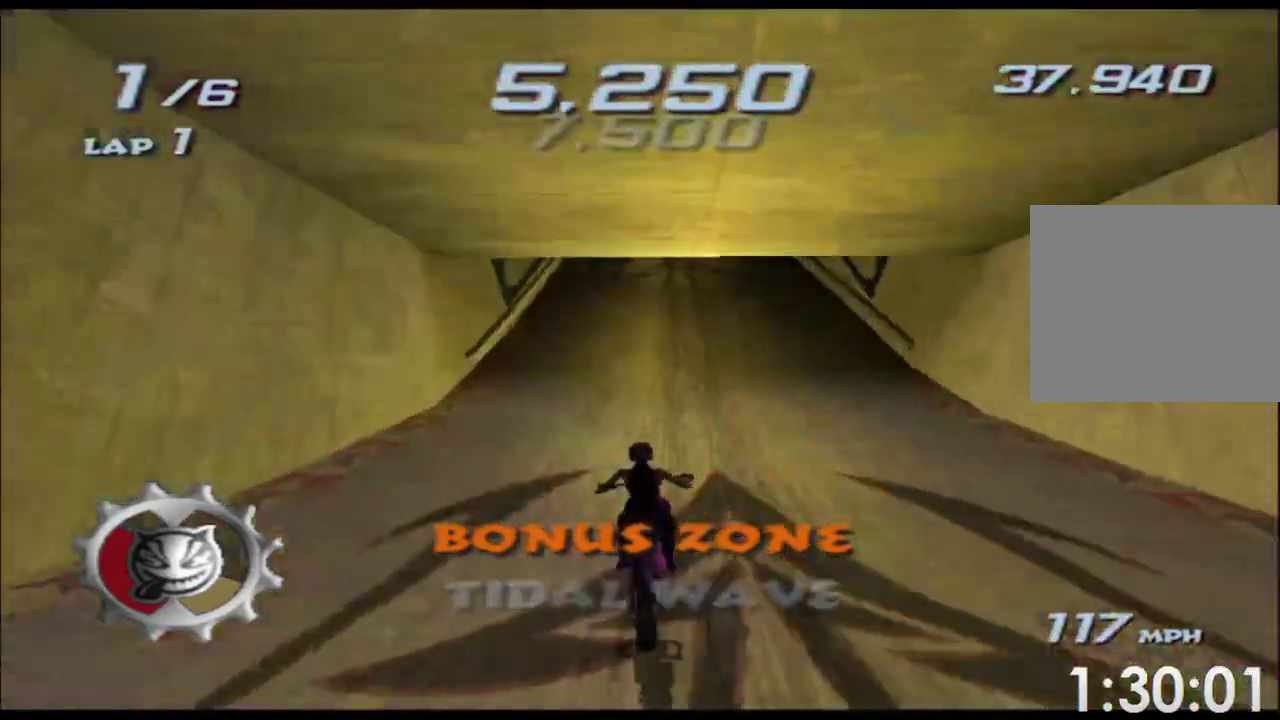
{"buttons": ["A"], "left_stick": "center", "right_stick": "center"}